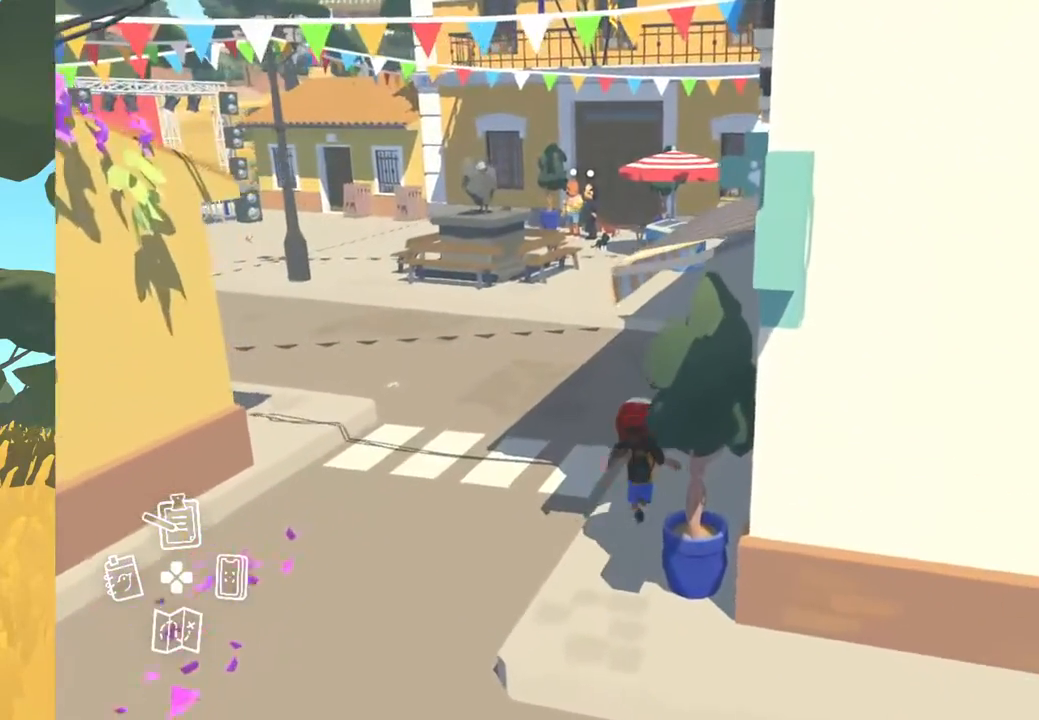
Gameplay with a controller (Xbox layout); each line is a JSON object with the inputs held at the frame after it. "events" lists button and stick changes between this image and that frame as [ms after this image, input, new state], when the widget could be followed in between.
{"buttons": [], "left_stick": "up-left", "right_stick": "center", "events": [[383, "left_stick", "up-left"]]}
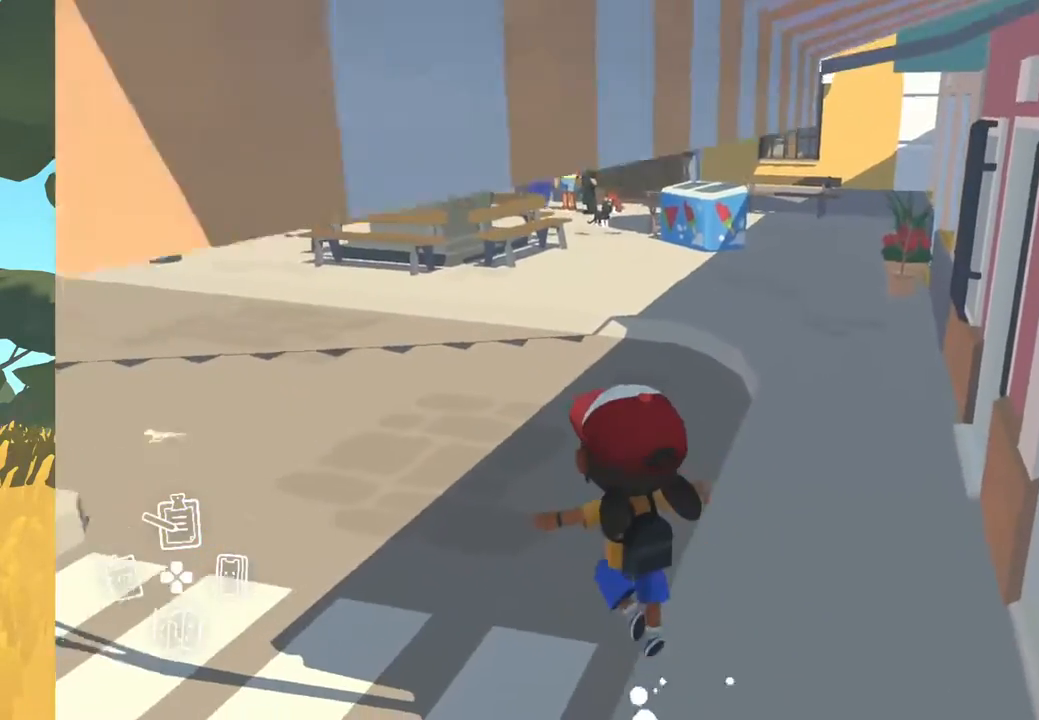
{"buttons": [], "left_stick": "up-left", "right_stick": "center", "events": []}
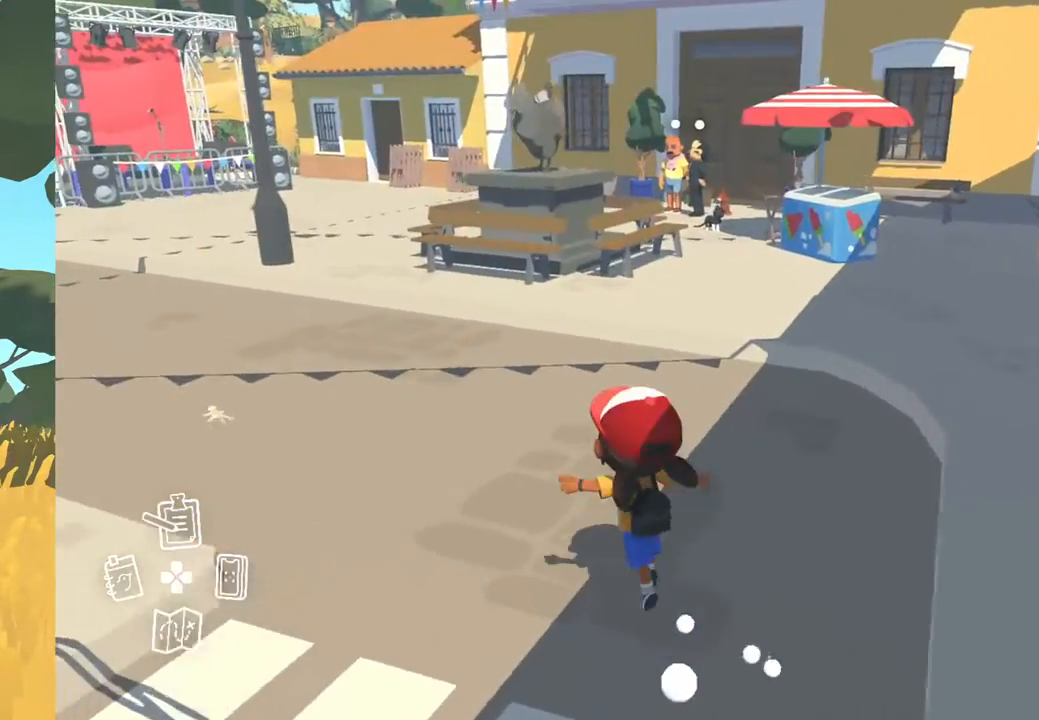
{"buttons": [], "left_stick": "up-left", "right_stick": "center", "events": []}
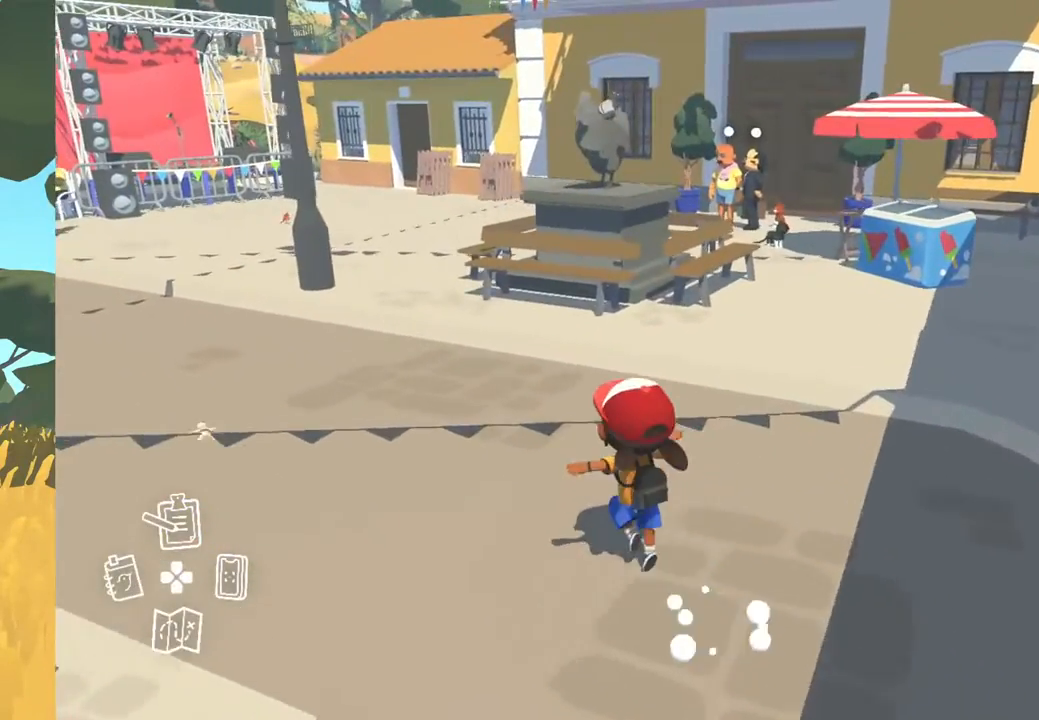
{"buttons": [], "left_stick": "up-left", "right_stick": "center", "events": []}
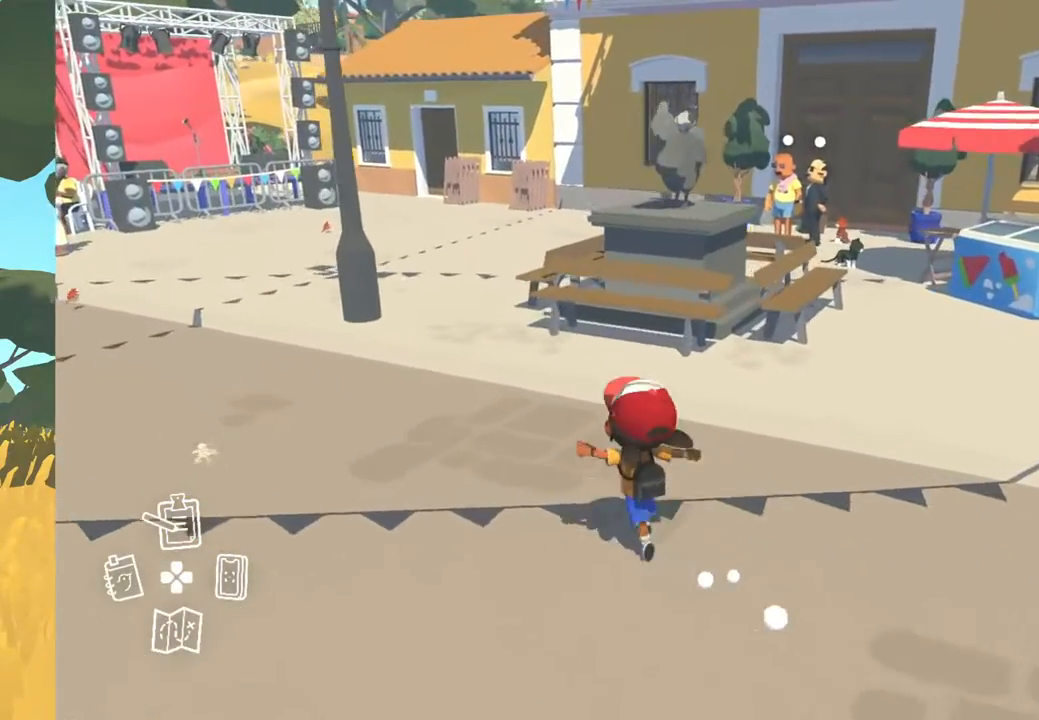
{"buttons": [], "left_stick": "up-left", "right_stick": "center", "events": []}
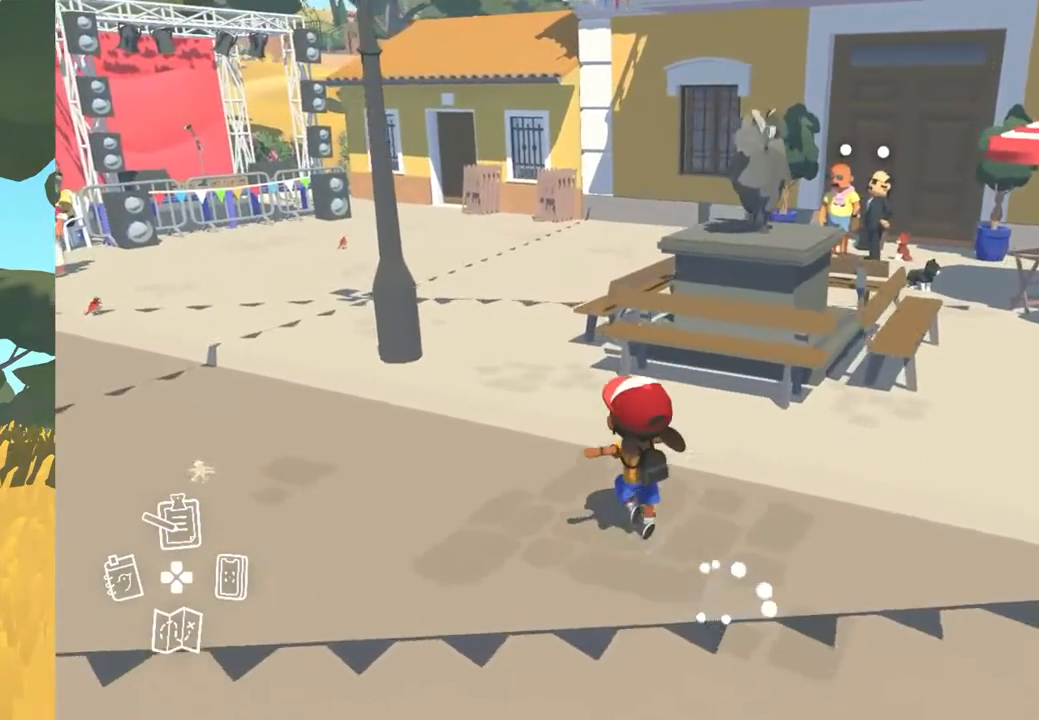
{"buttons": [], "left_stick": "up-left", "right_stick": "left", "events": [[483, "right_stick", "left"]]}
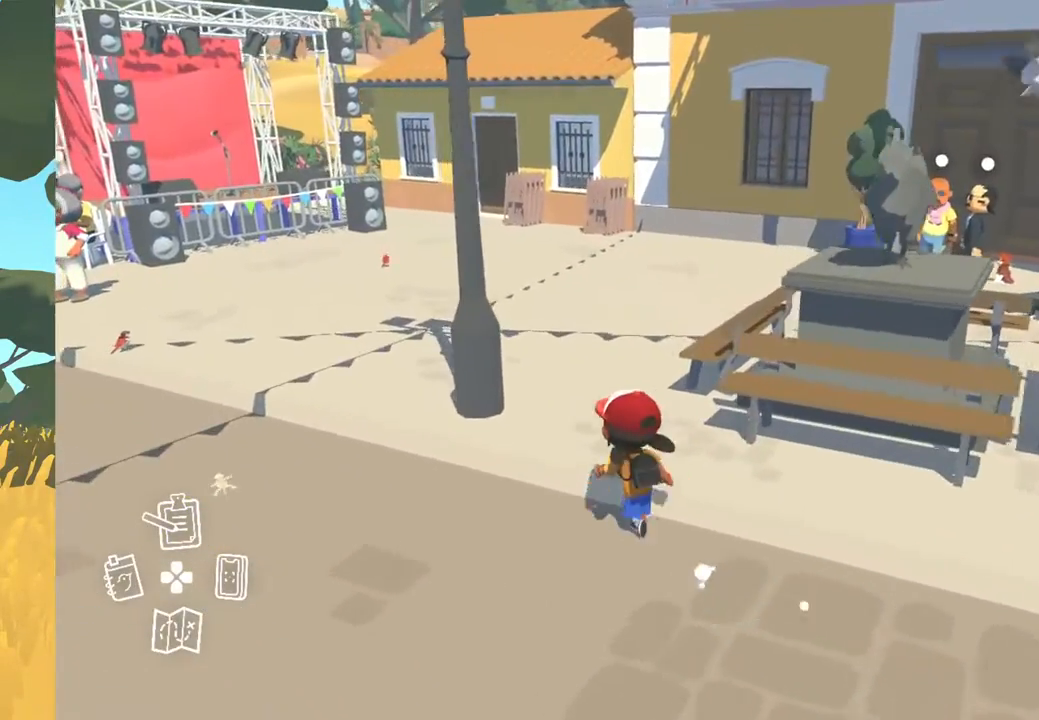
{"buttons": [], "left_stick": "up-left", "right_stick": "center", "events": [[250, "right_stick", "center"]]}
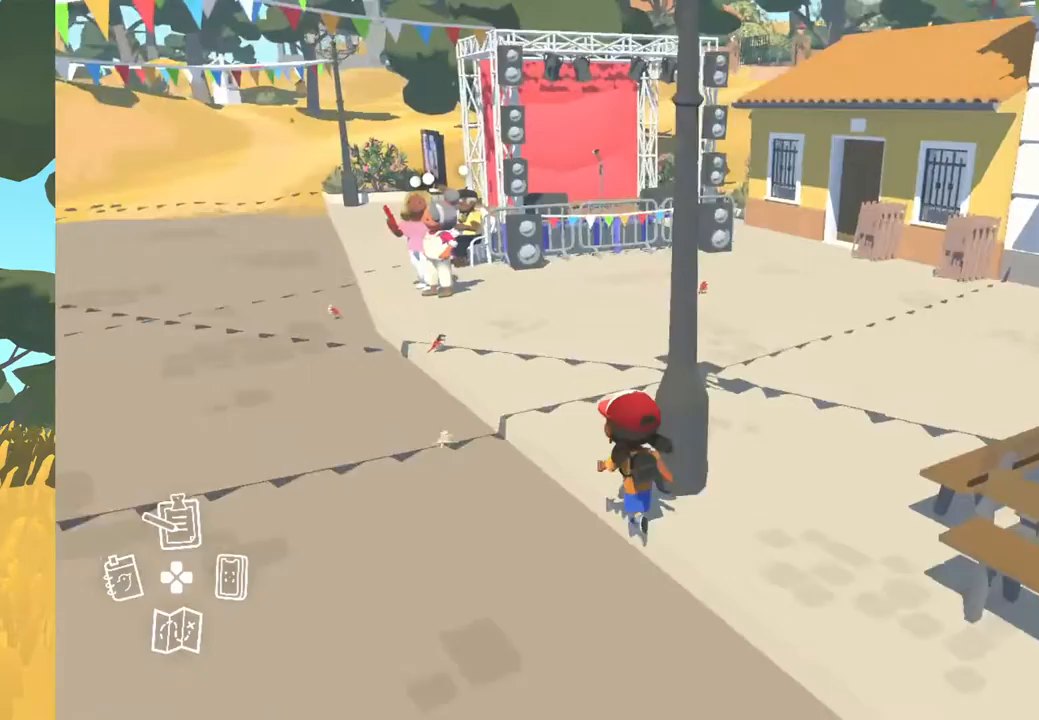
{"buttons": [], "left_stick": "up", "right_stick": "center", "events": [[317, "left_stick", "up"]]}
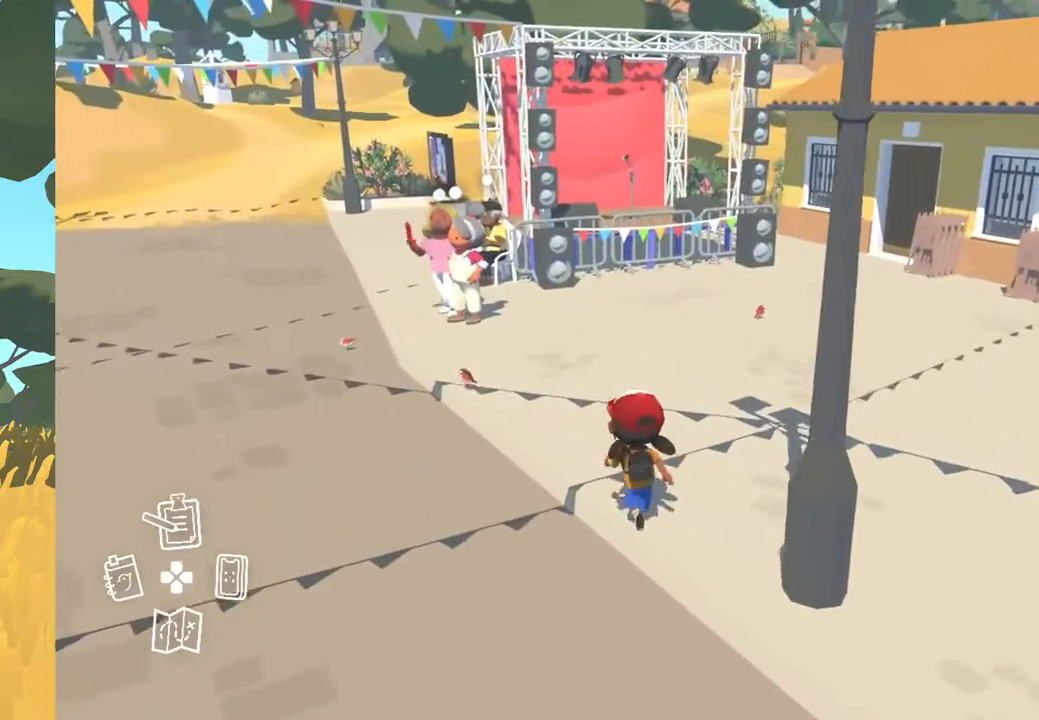
{"buttons": [], "left_stick": "up", "right_stick": "center", "events": []}
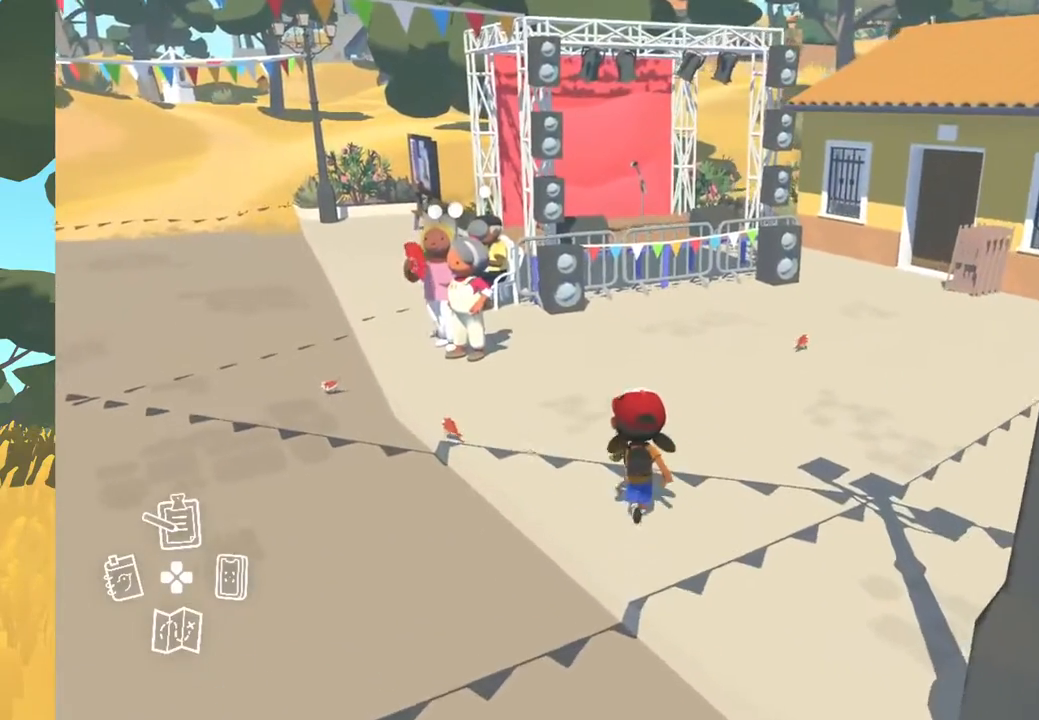
{"buttons": [], "left_stick": "up", "right_stick": "center", "events": []}
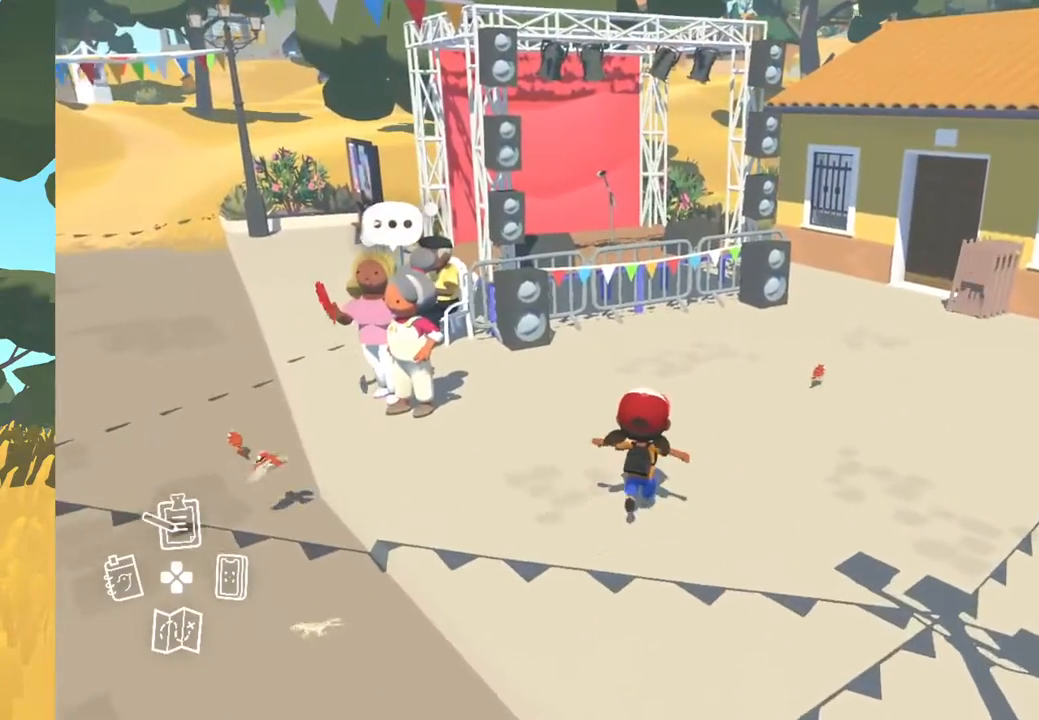
{"buttons": [], "left_stick": "up", "right_stick": "center", "events": []}
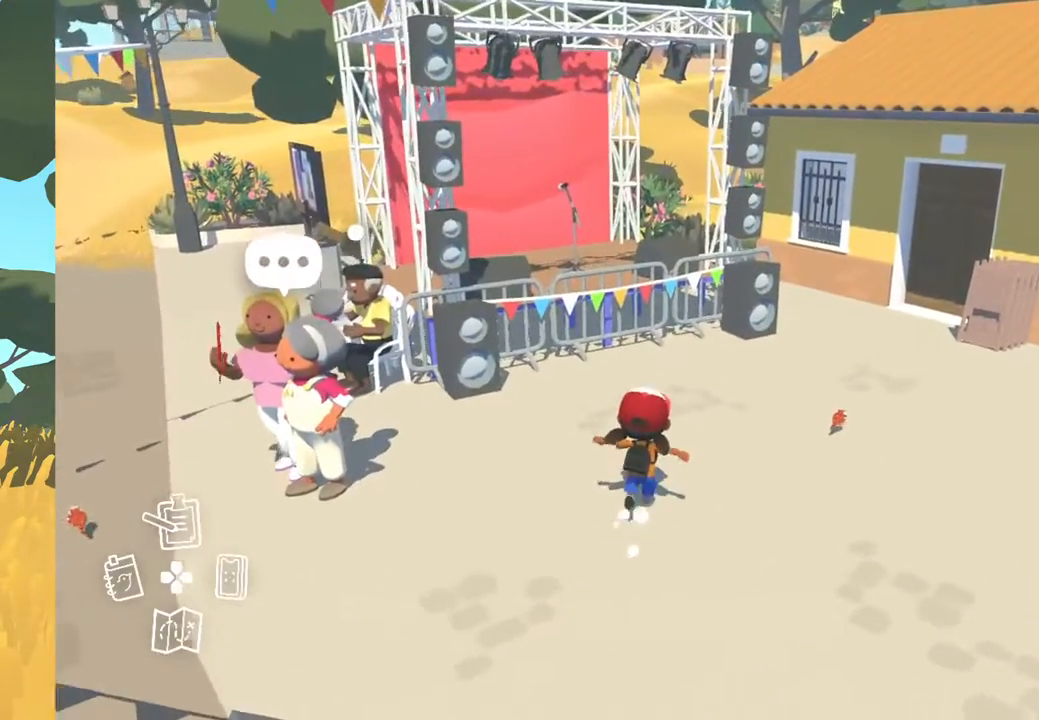
{"buttons": [], "left_stick": "up-right", "right_stick": "down-left", "events": [[383, "left_stick", "up-right"], [417, "right_stick", "down-left"]]}
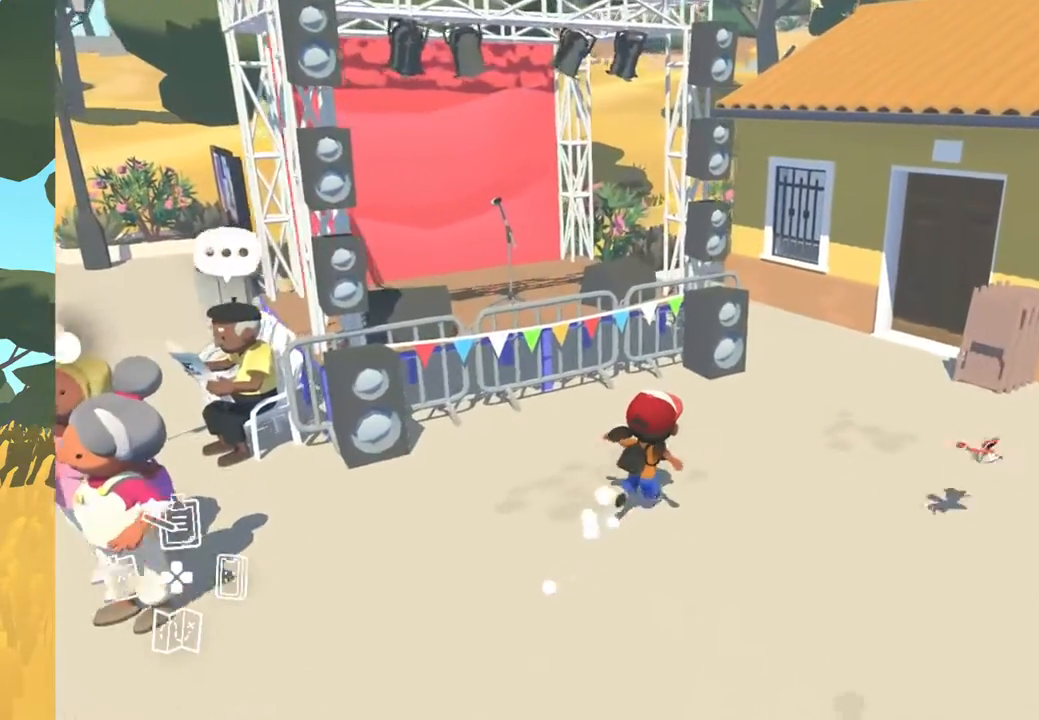
{"buttons": [], "left_stick": "up-right", "right_stick": "down-left", "events": []}
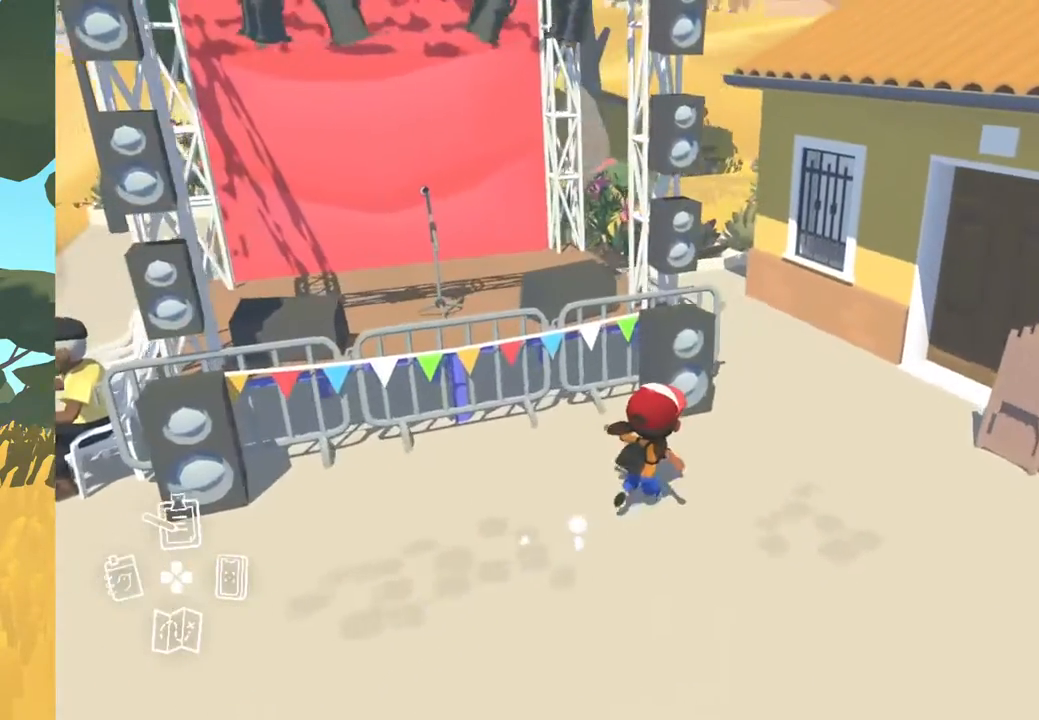
{"buttons": [], "left_stick": "up-right", "right_stick": "down-left", "events": []}
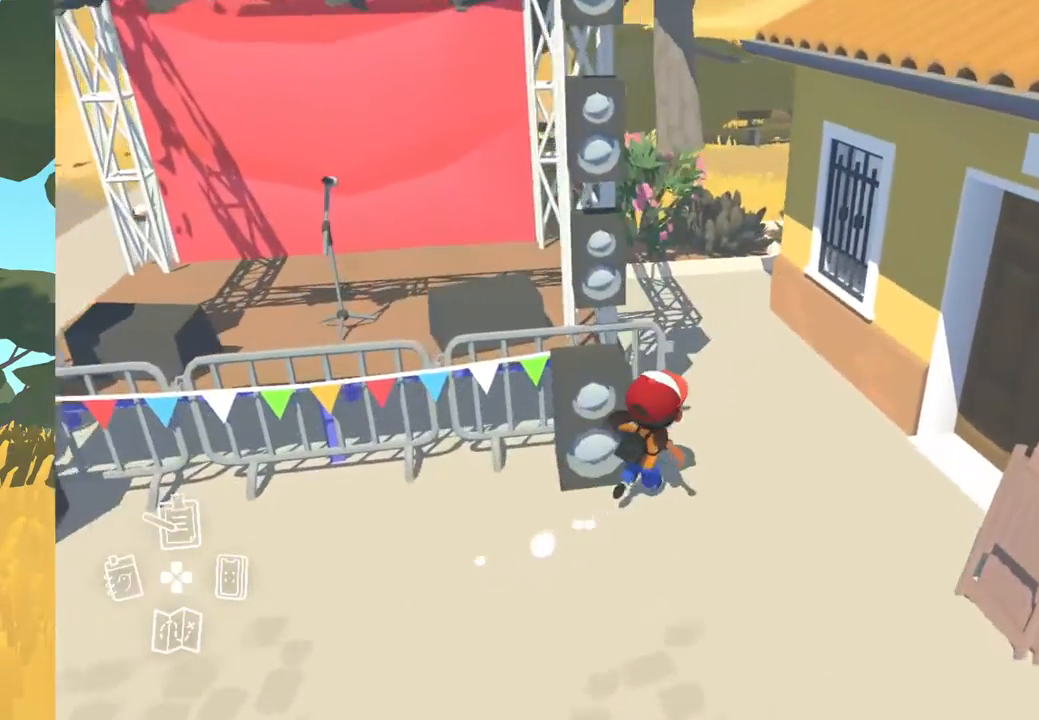
{"buttons": [], "left_stick": "up", "right_stick": "center", "events": [[100, "right_stick", "center"], [500, "left_stick", "up"]]}
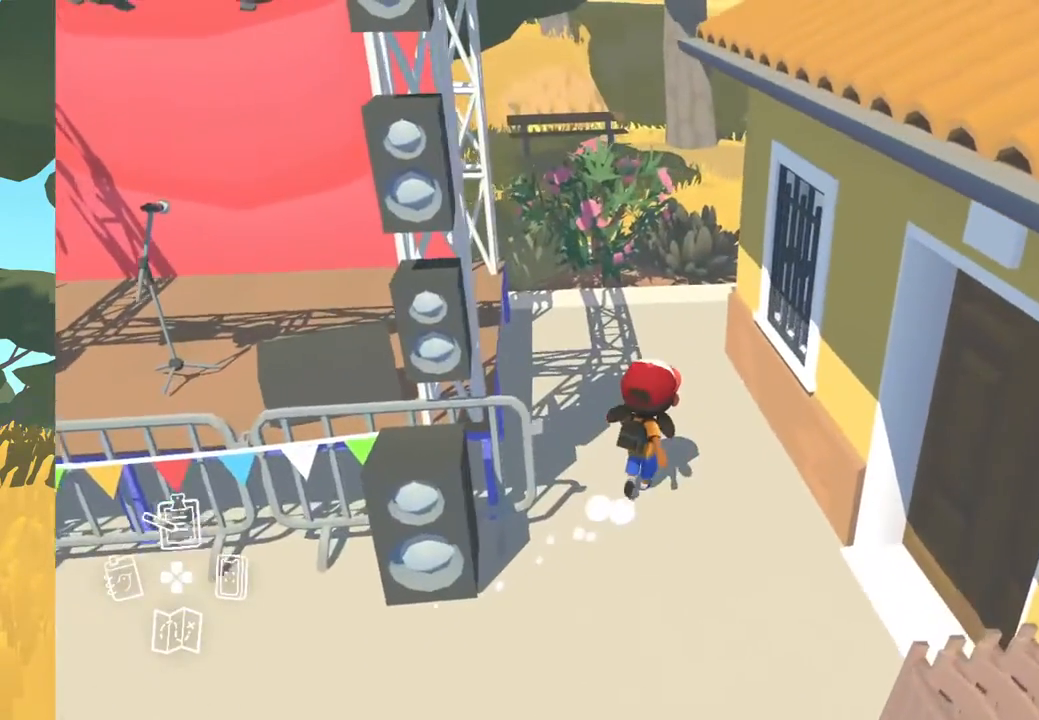
{"buttons": [], "left_stick": "up", "right_stick": "center", "events": []}
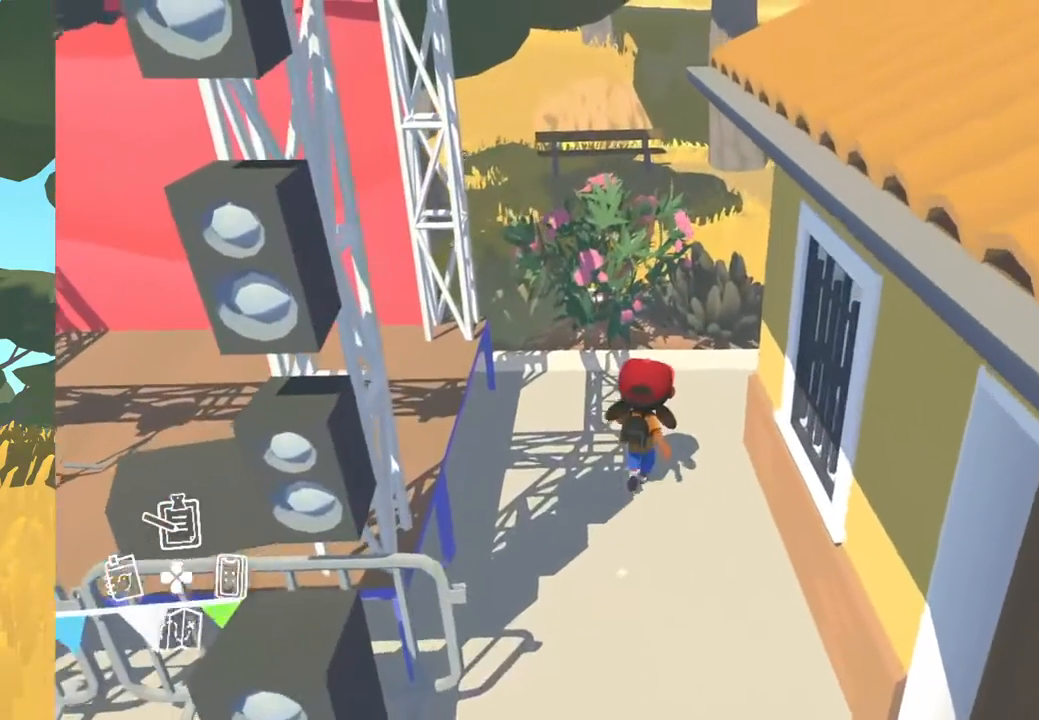
{"buttons": [], "left_stick": "up", "right_stick": "center", "events": []}
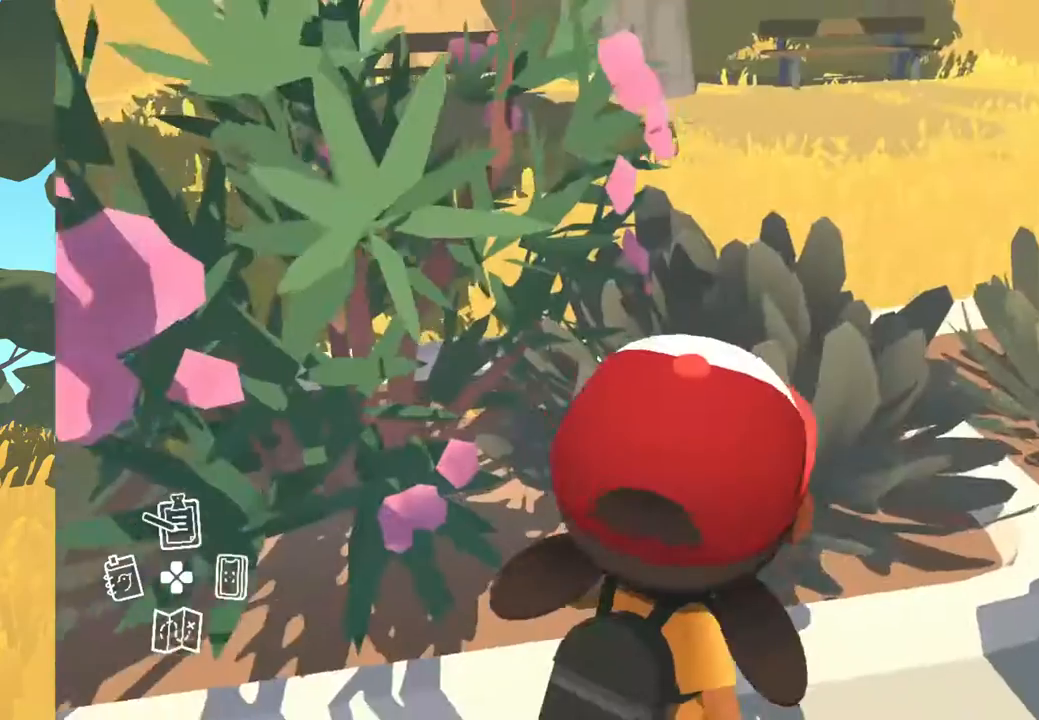
{"buttons": [], "left_stick": "up", "right_stick": "center", "events": []}
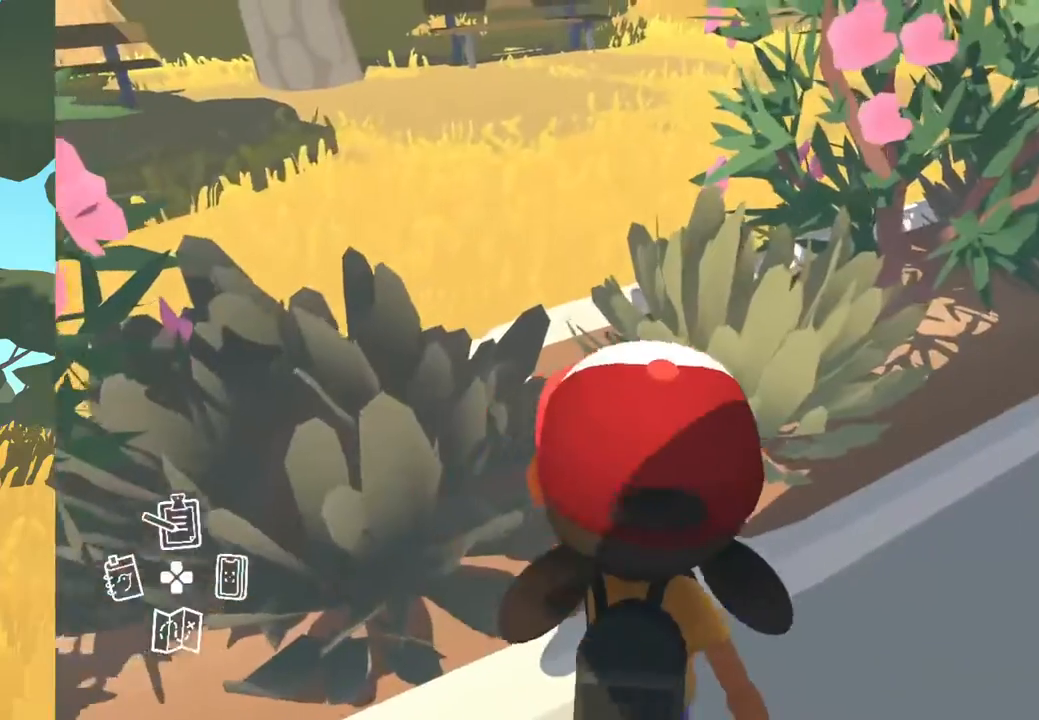
{"buttons": [], "left_stick": "up-right", "right_stick": "up-right", "events": [[83, "right_stick", "right"], [183, "left_stick", "up-right"], [250, "right_stick", "up-right"]]}
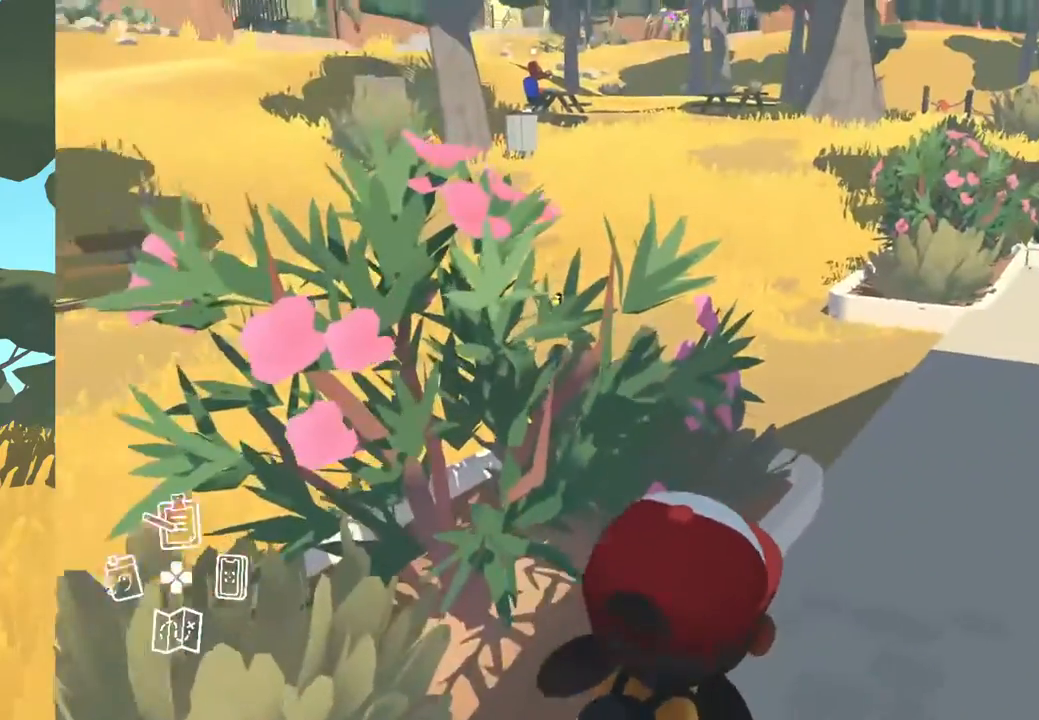
{"buttons": [], "left_stick": "up-right", "right_stick": "center", "events": [[33, "right_stick", "center"]]}
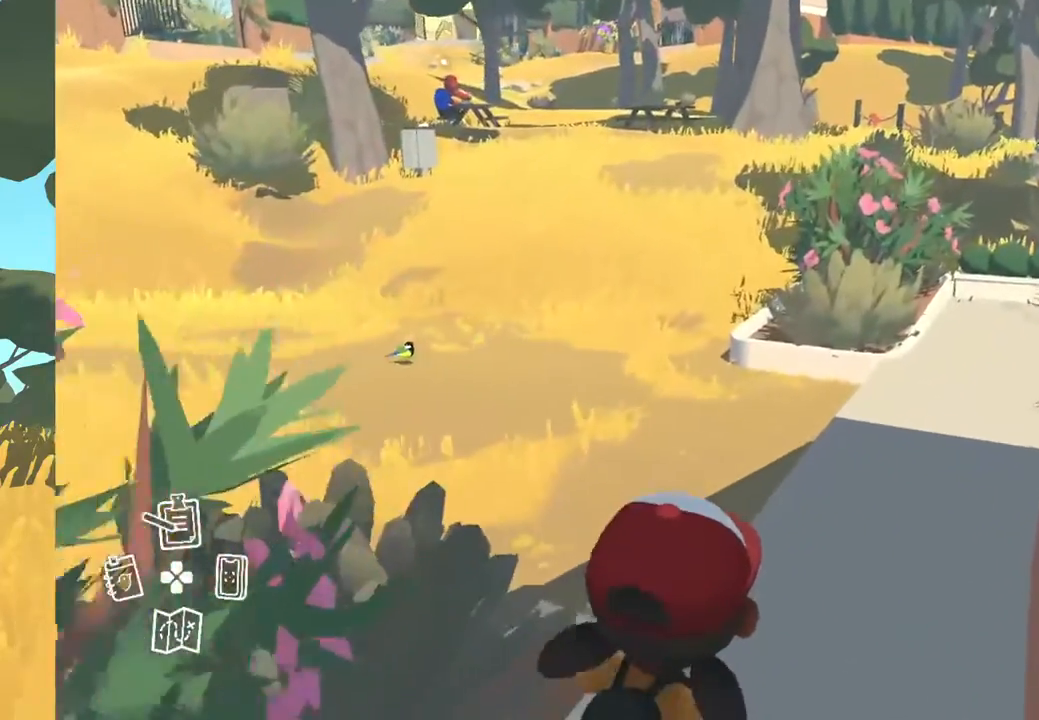
{"buttons": [], "left_stick": "up", "right_stick": "center", "events": [[250, "left_stick", "up"]]}
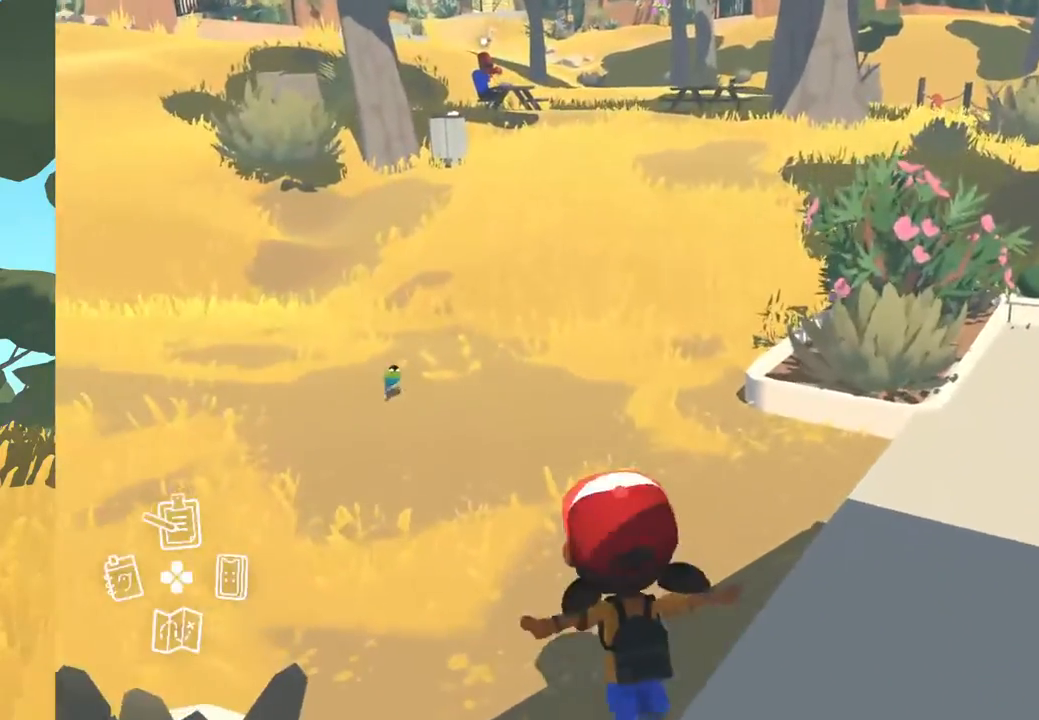
{"buttons": [], "left_stick": "up", "right_stick": "right", "events": [[50, "right_stick", "right"], [133, "left_stick", "up-right"], [333, "left_stick", "up"]]}
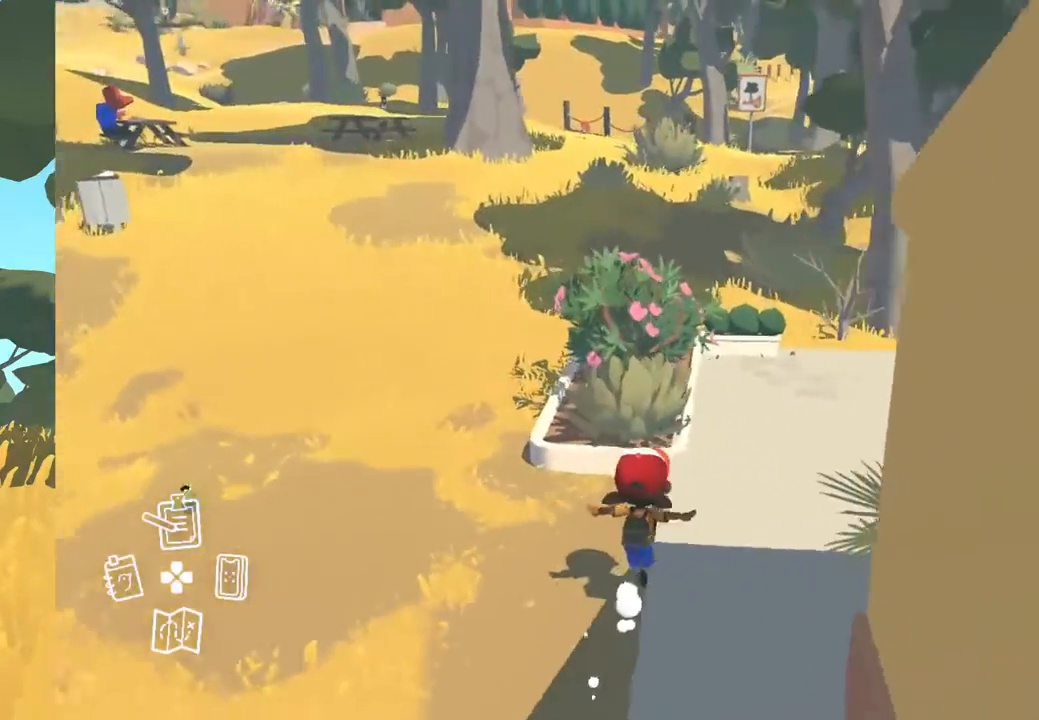
{"buttons": [], "left_stick": "center", "right_stick": "right", "events": [[400, "left_stick", "center"]]}
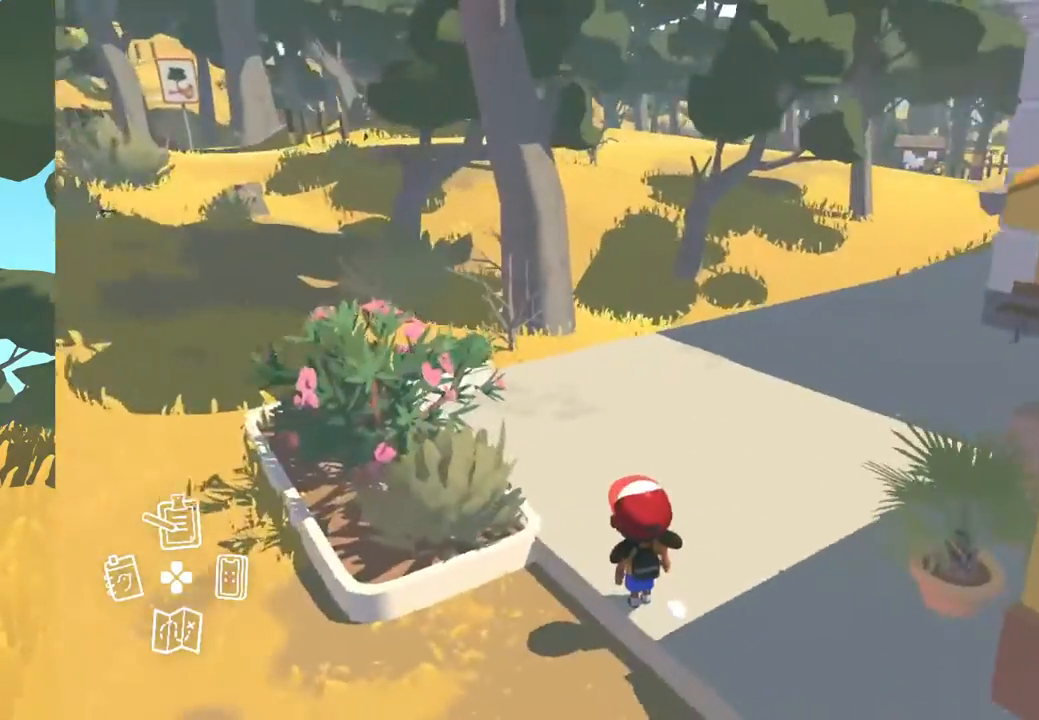
{"buttons": [], "left_stick": "down-left", "right_stick": "center", "events": [[200, "right_stick", "center"], [433, "left_stick", "down"], [500, "left_stick", "down-left"]]}
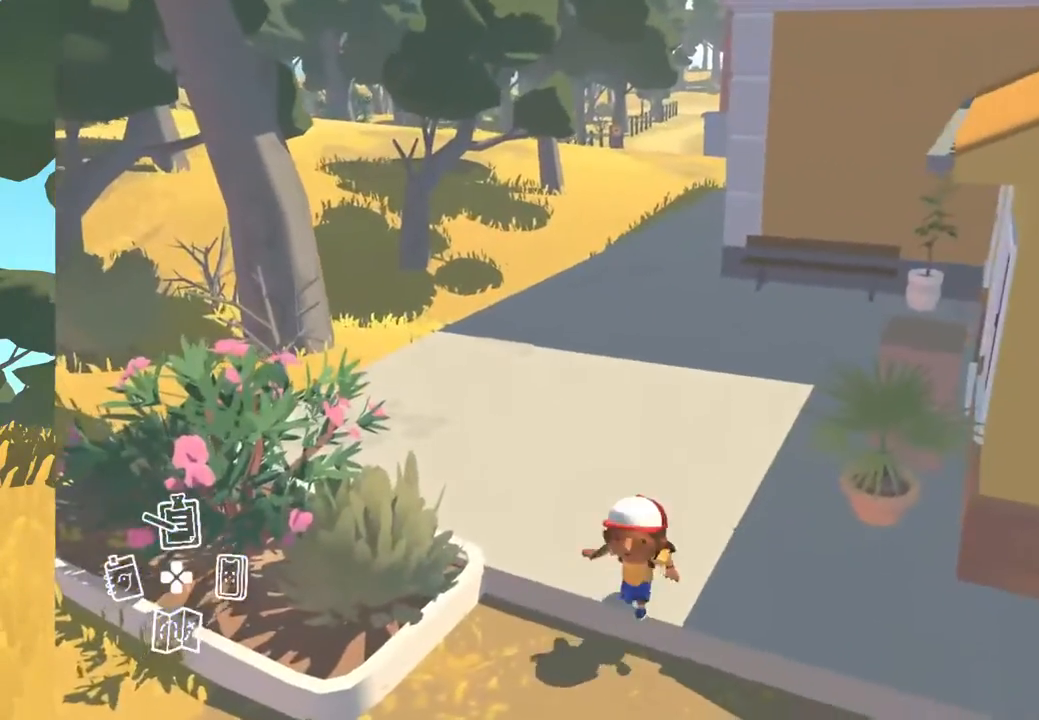
{"buttons": [], "left_stick": "left", "right_stick": "left", "events": [[183, "right_stick", "left"], [483, "left_stick", "left"]]}
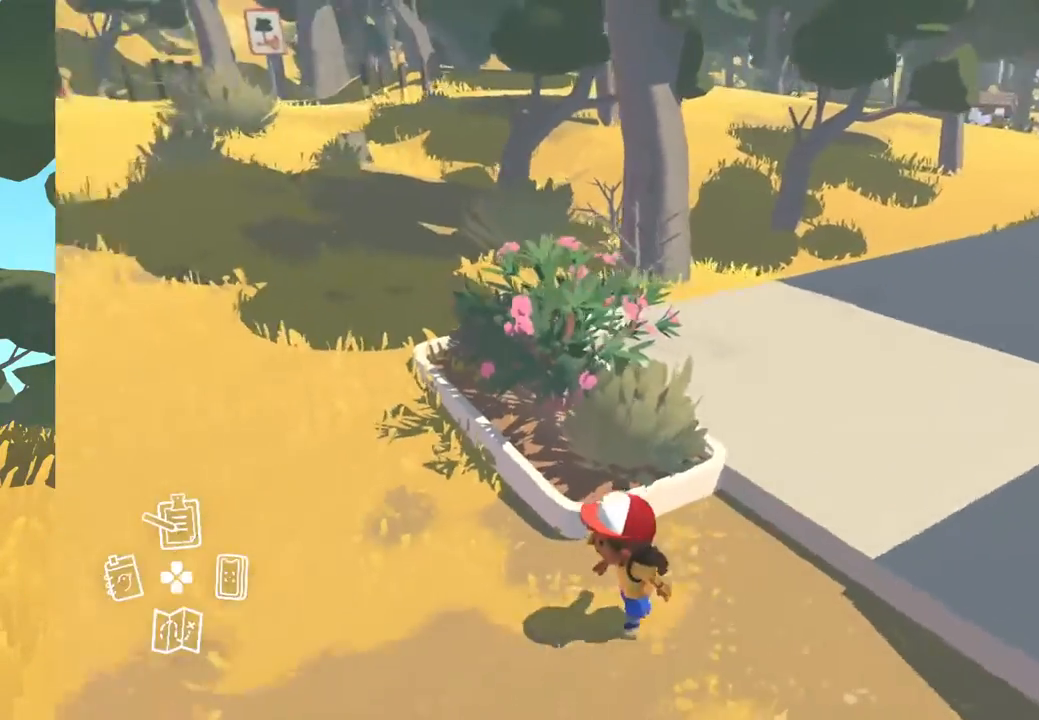
{"buttons": [], "left_stick": "up-left", "right_stick": "left", "events": [[200, "left_stick", "up-left"]]}